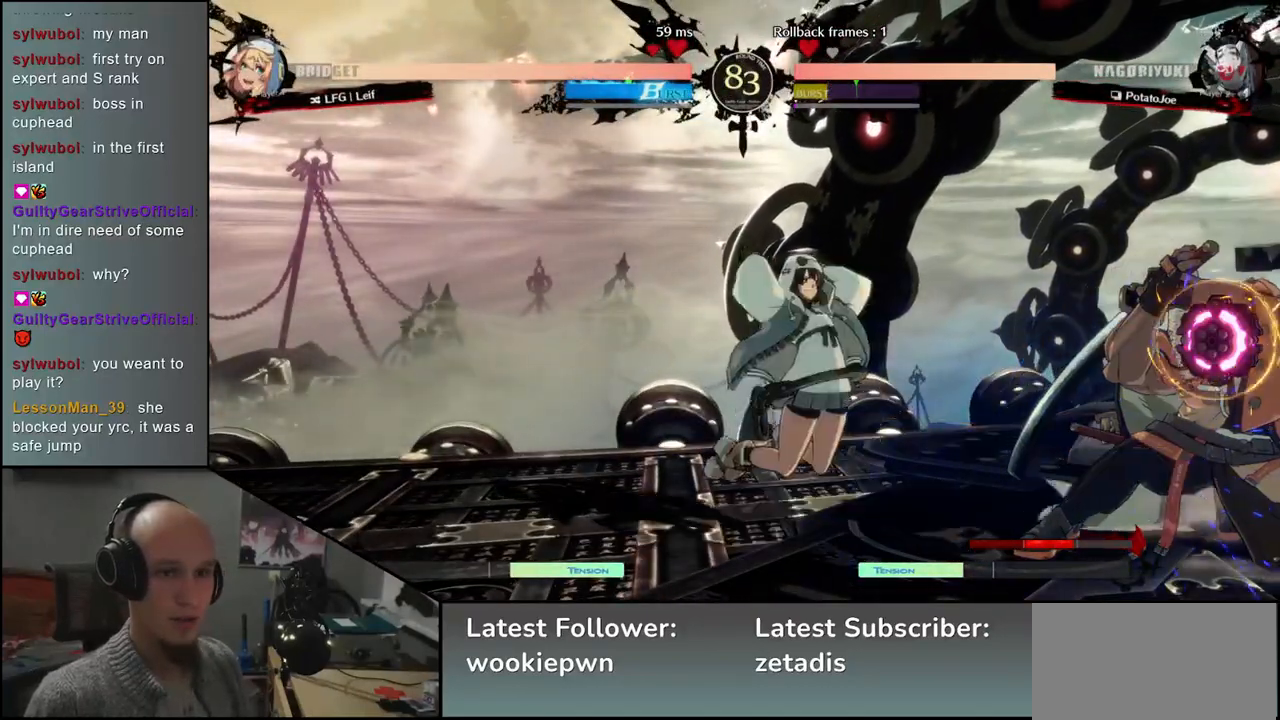
Gameplay with a controller (arcade stick); each line is a JSON object with the inputs held at the frame after it (dt_ms = milliseconds from this image to that frame). "events" lists button and stick changes between this image and that frame as [ms after this image, input, new state], when the widget could be followed in between. Not read: L3 R3 other_buttons.
{"dt_ms": 500, "buttons": [], "left_stick": "down-right", "events": []}
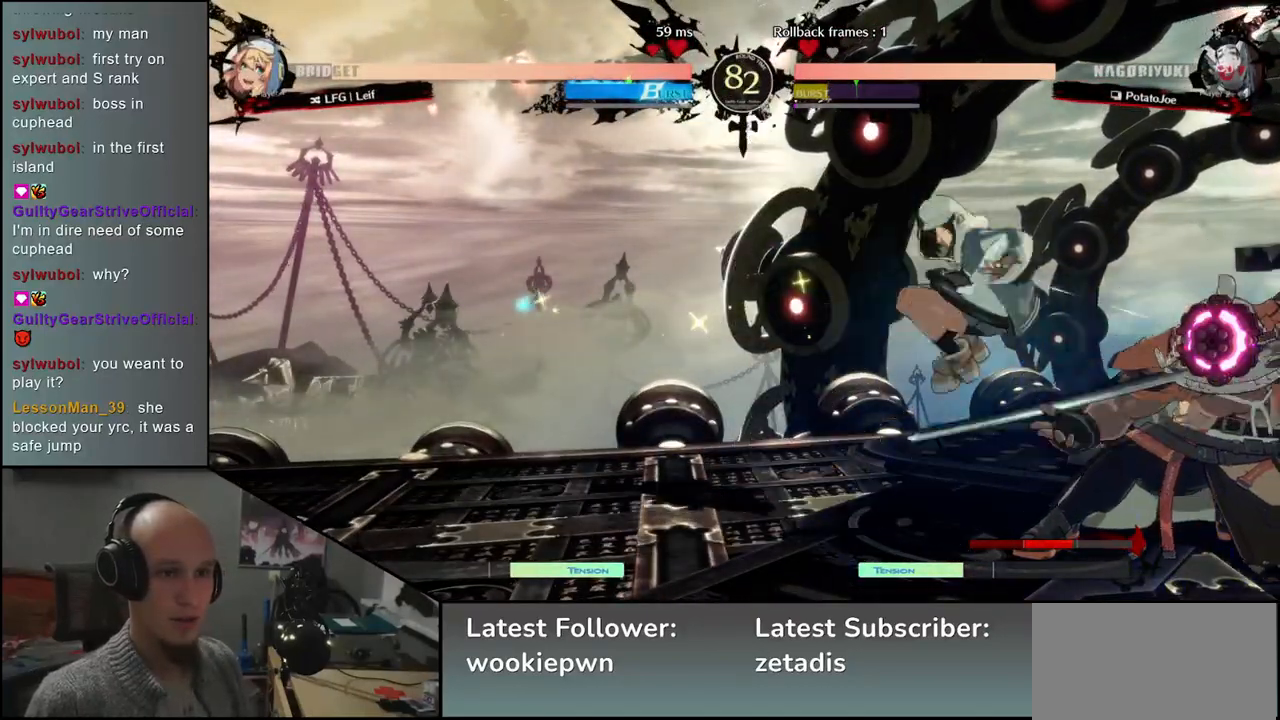
{"dt_ms": 1000, "buttons": [], "left_stick": "down-right"}
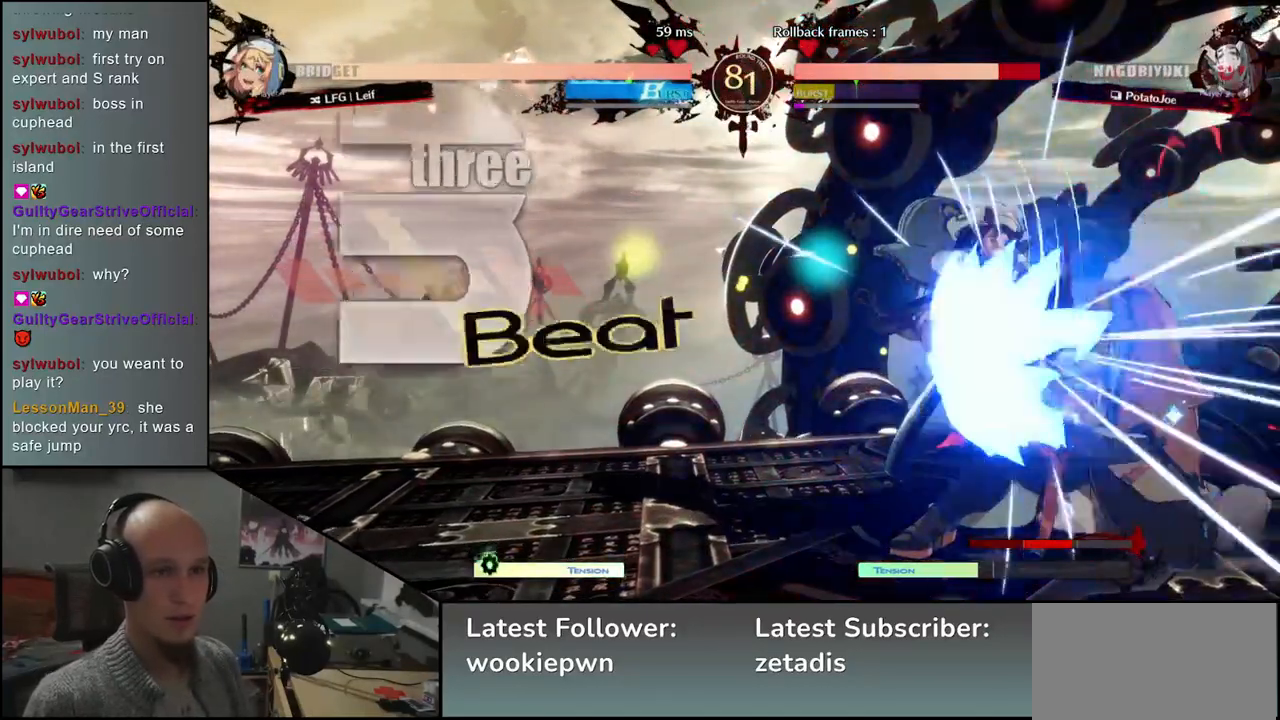
{"dt_ms": 500, "buttons": [], "left_stick": "down-right", "events": []}
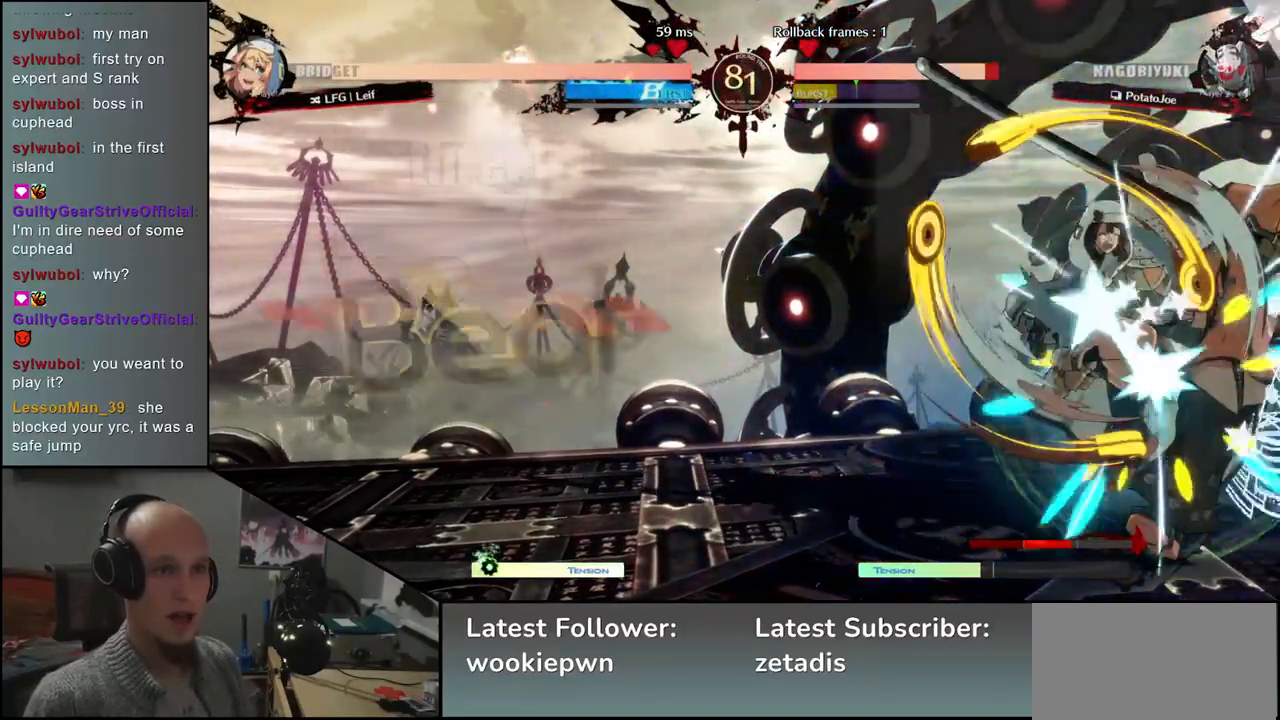
{"dt_ms": 500, "buttons": [], "left_stick": "down-right", "events": []}
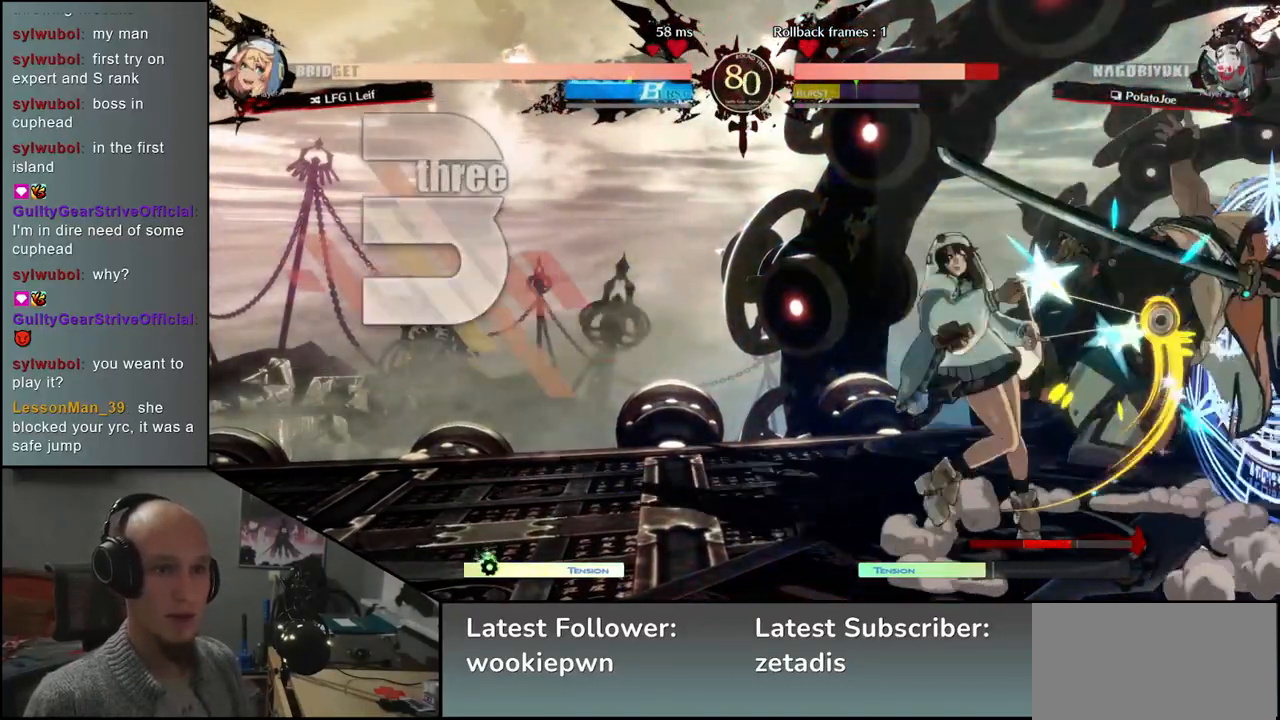
{"dt_ms": 500, "buttons": [], "left_stick": "down-right", "events": []}
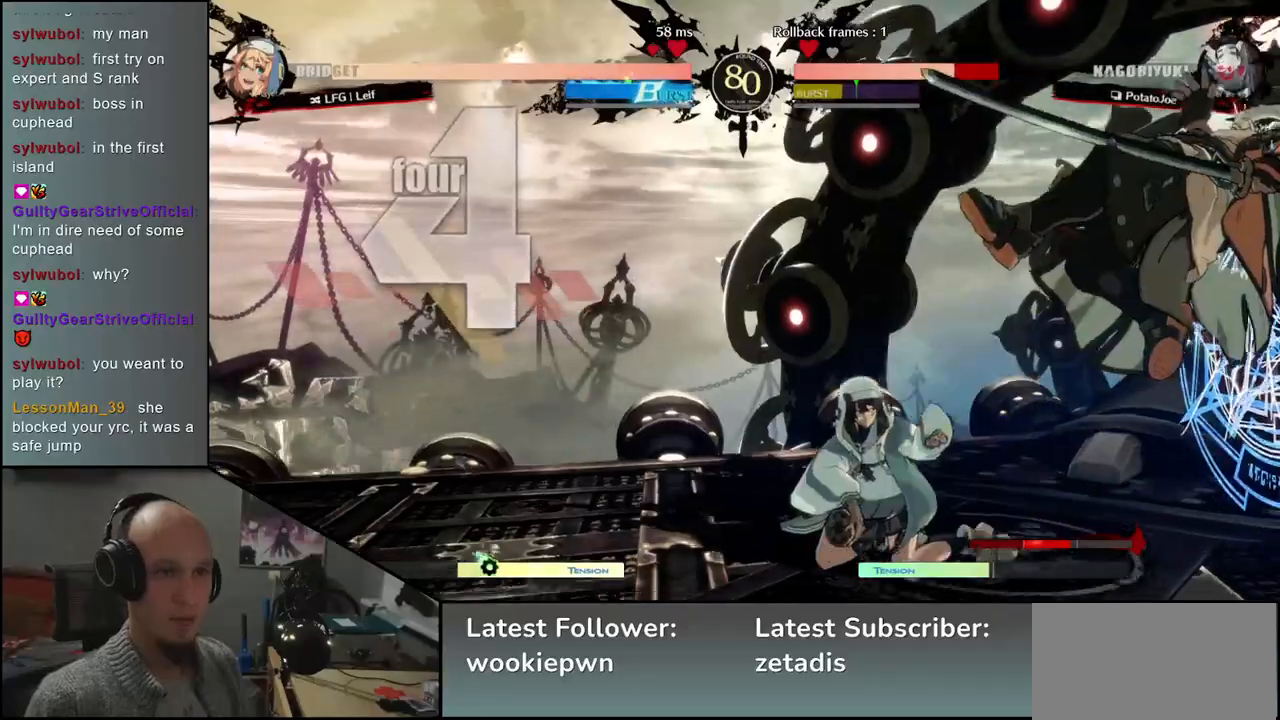
{"dt_ms": 500, "buttons": [], "left_stick": "down-right", "events": []}
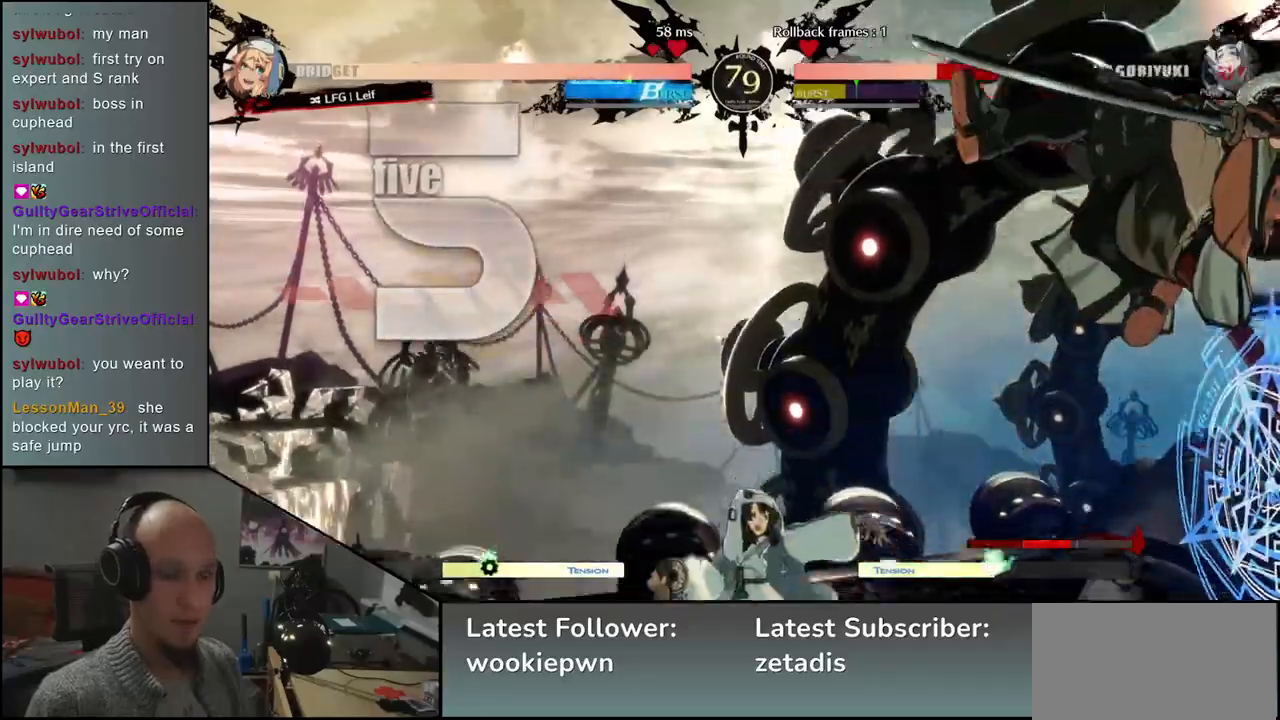
{"dt_ms": 500, "buttons": [], "left_stick": "down-right", "events": []}
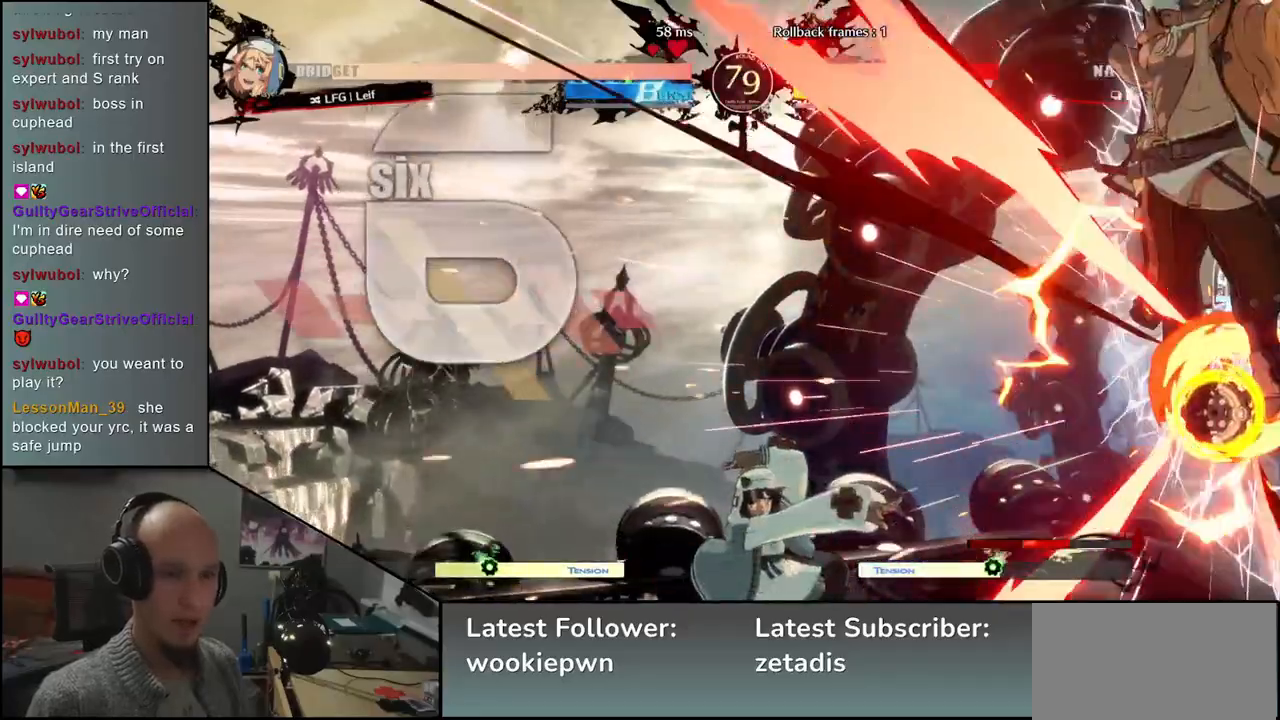
{"dt_ms": 500, "buttons": [], "left_stick": "down-right", "events": []}
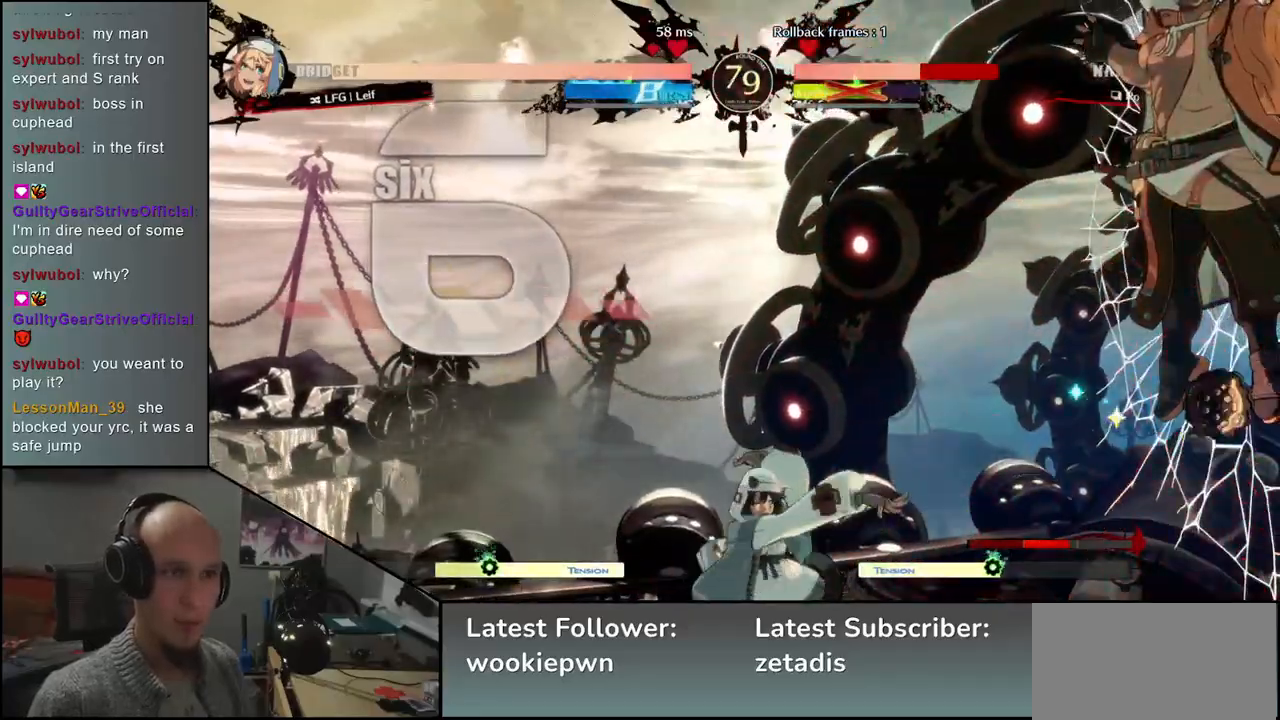
{"dt_ms": 500, "buttons": [], "left_stick": "down-right", "events": []}
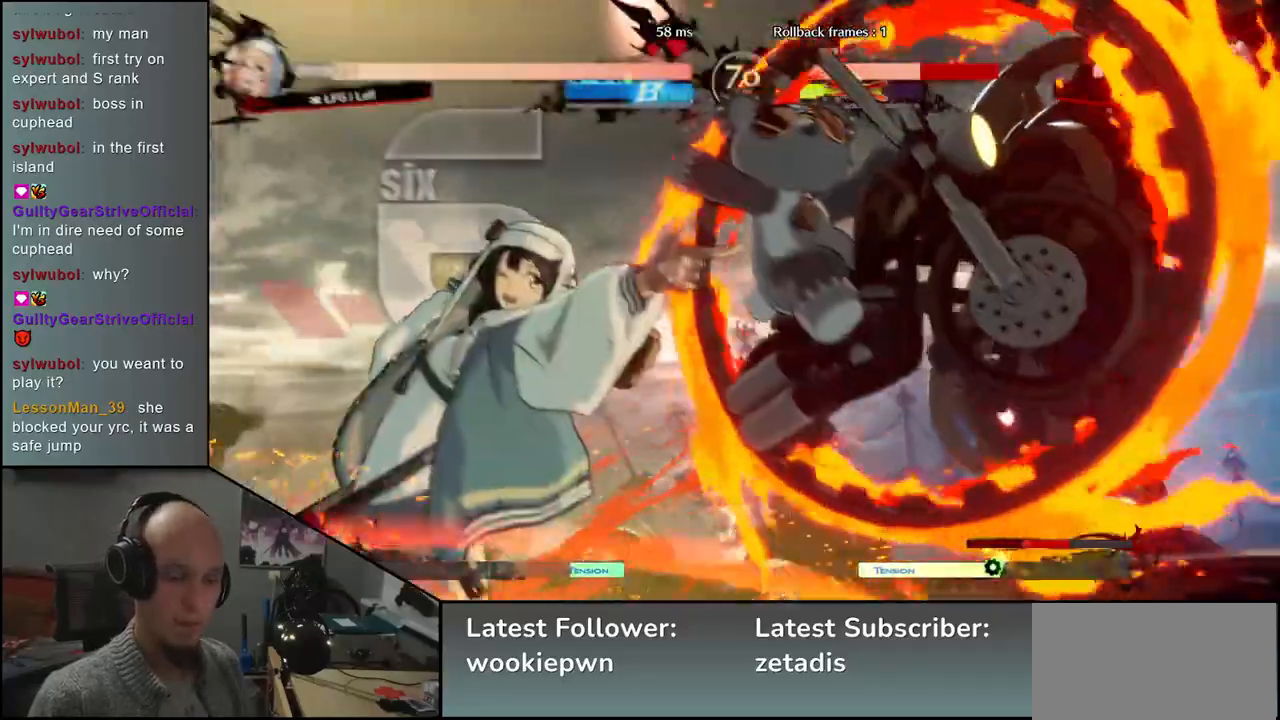
{"dt_ms": 500, "buttons": [], "left_stick": "down-right", "events": []}
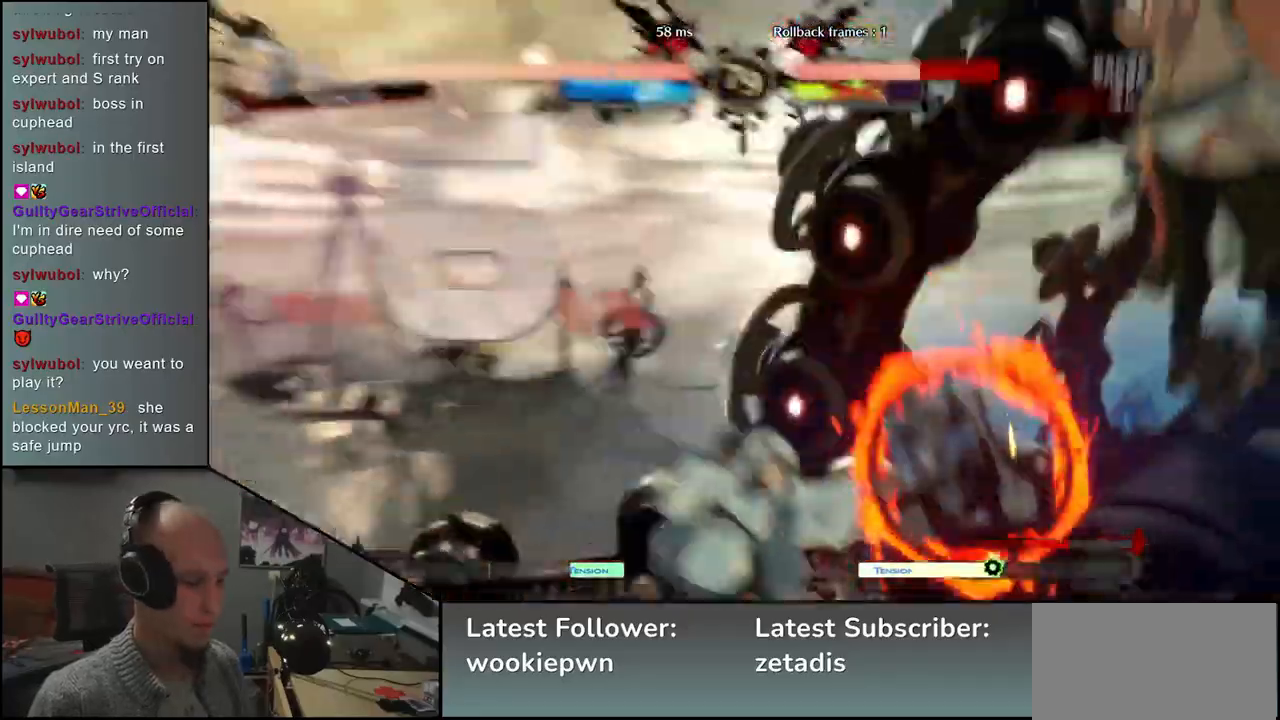
{"dt_ms": 500, "buttons": [], "left_stick": "center", "events": [[267, "left_stick", "center"]]}
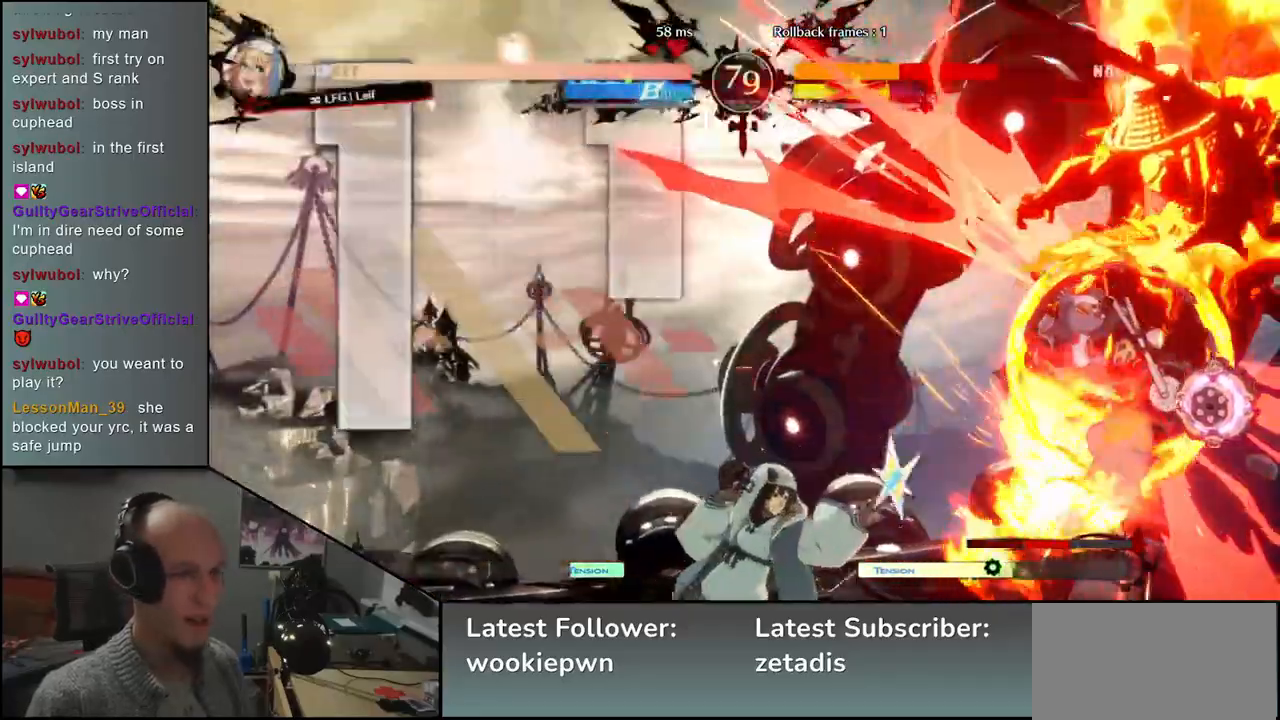
{"dt_ms": 500, "buttons": [], "left_stick": "center", "events": []}
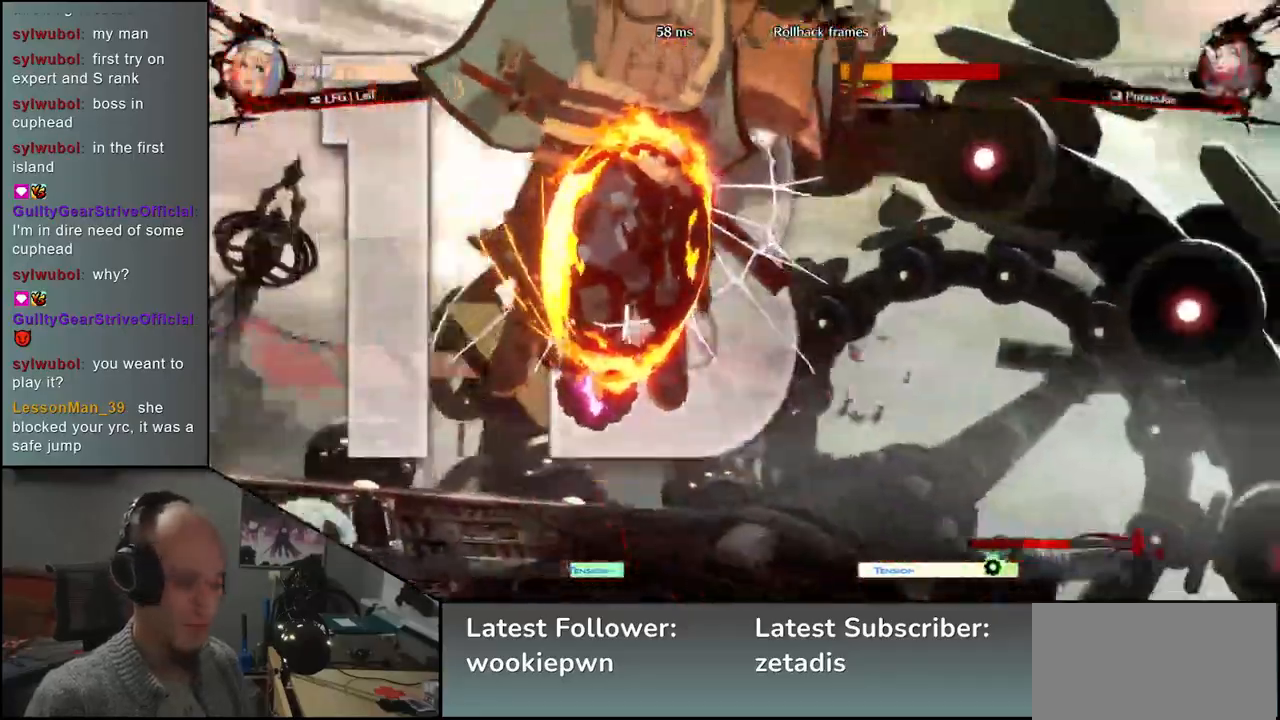
{"dt_ms": 500, "buttons": [], "left_stick": "center", "events": []}
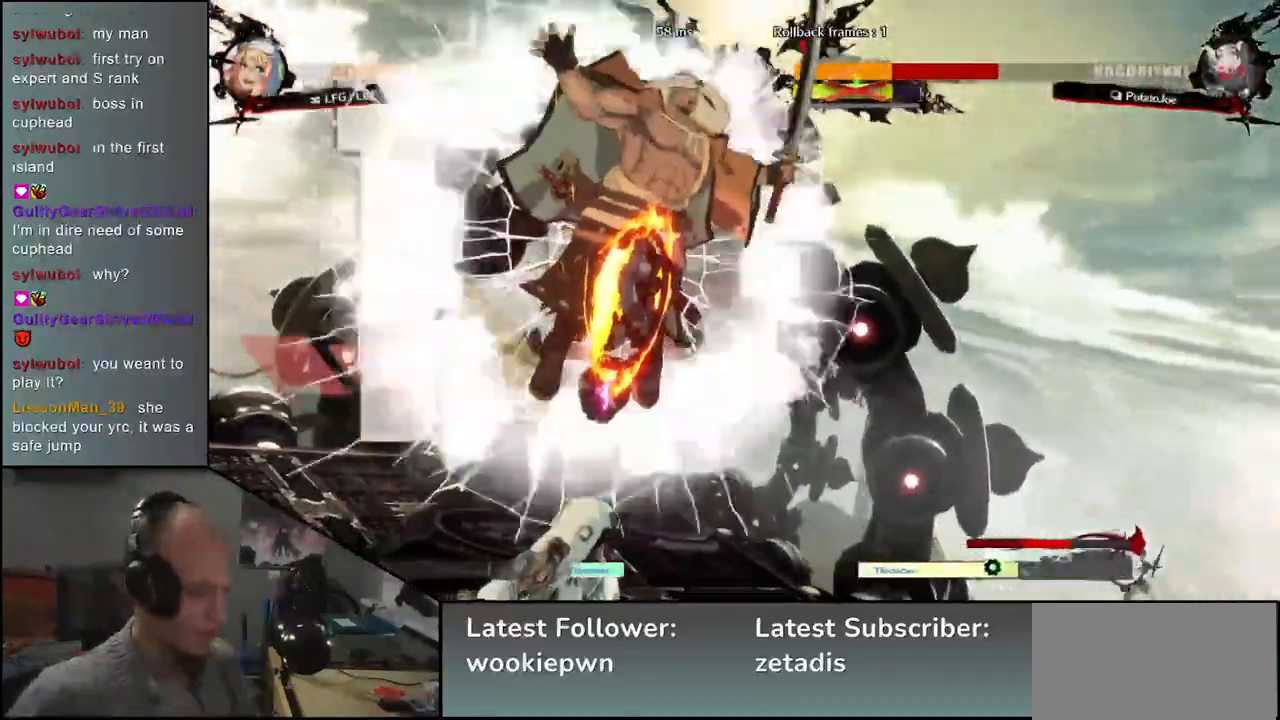
{"dt_ms": 500, "buttons": [], "left_stick": "center", "events": []}
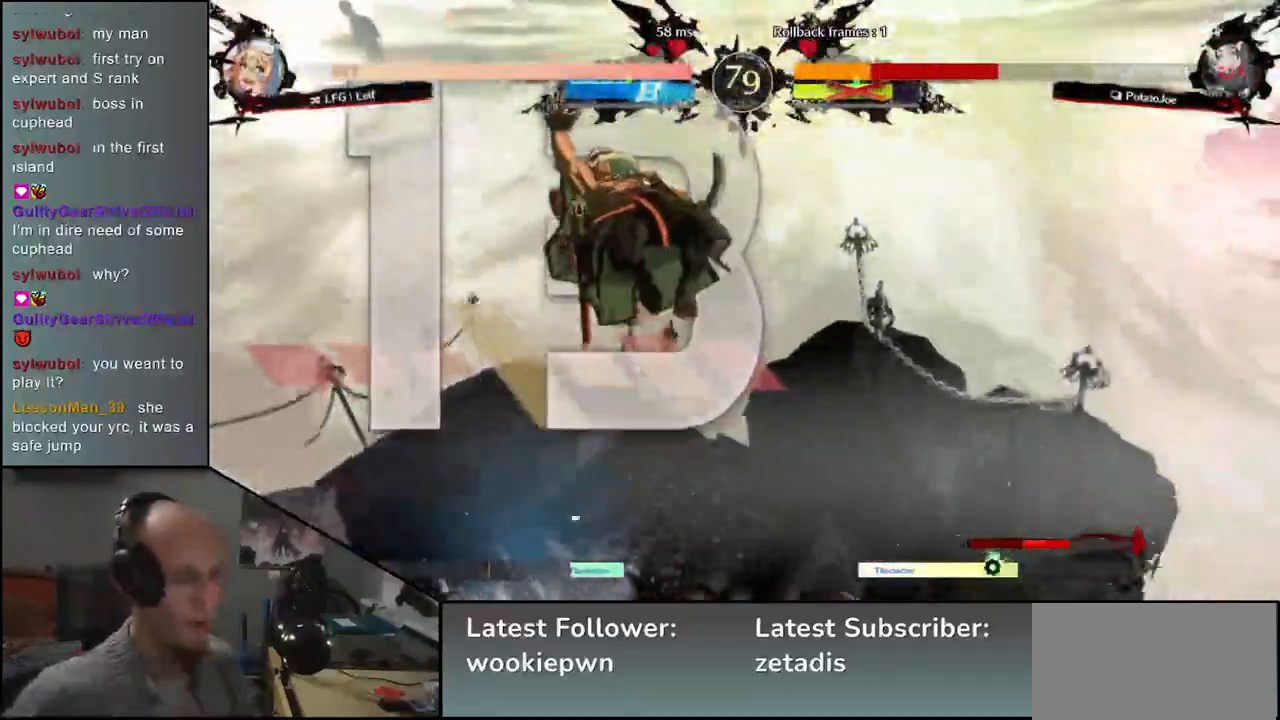
{"dt_ms": 500, "buttons": [], "left_stick": "left", "events": [[367, "left_stick", "left"]]}
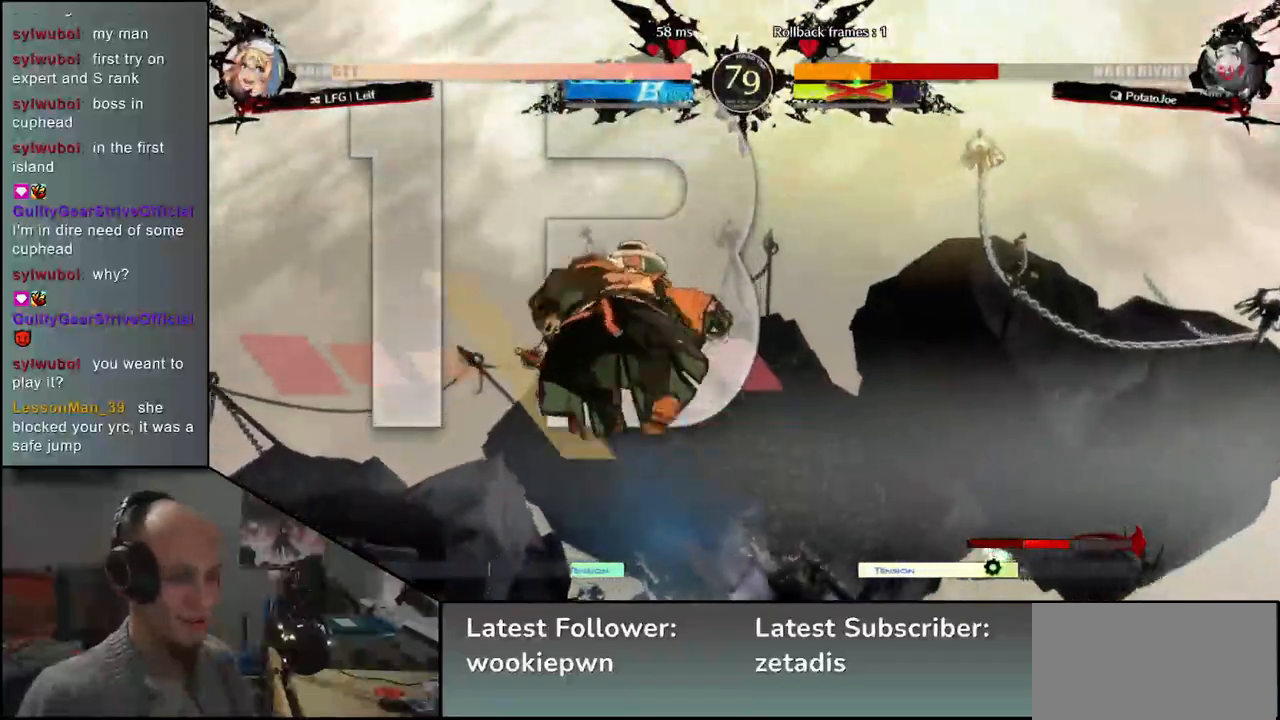
{"dt_ms": 500, "buttons": [], "left_stick": "right", "events": [[283, "left_stick", "right"]]}
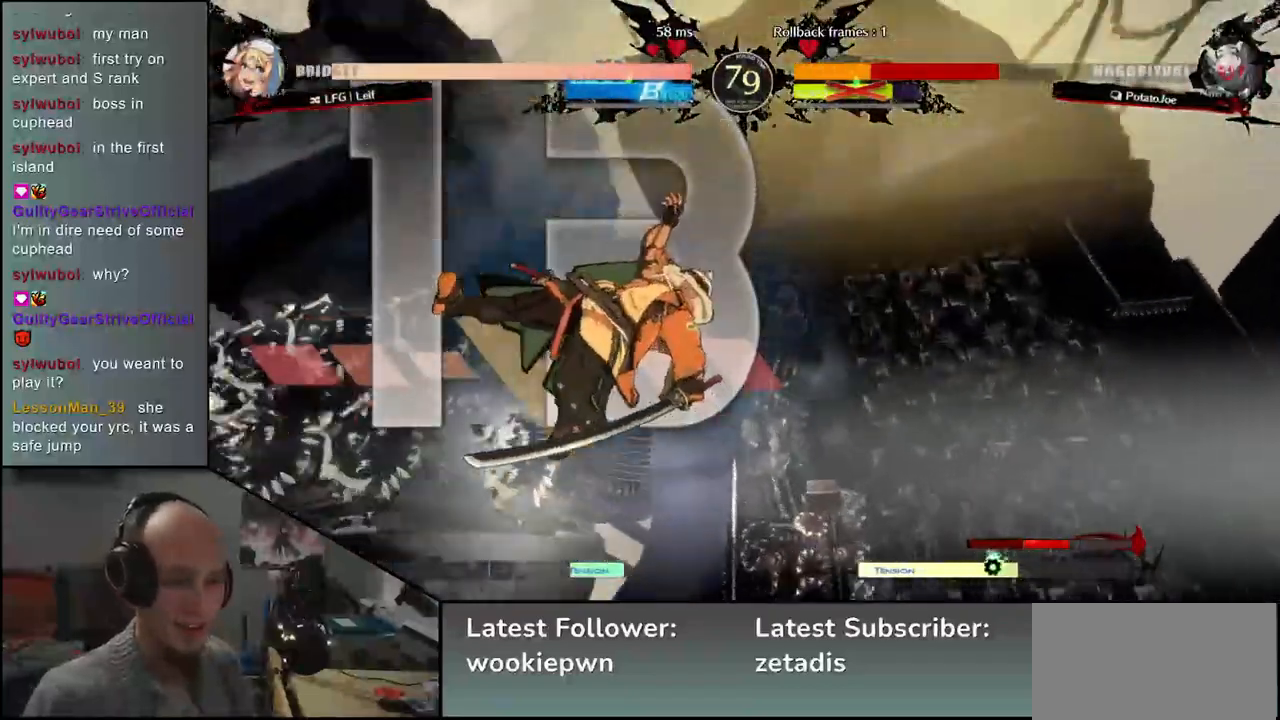
{"dt_ms": 500, "buttons": [], "left_stick": "right", "events": []}
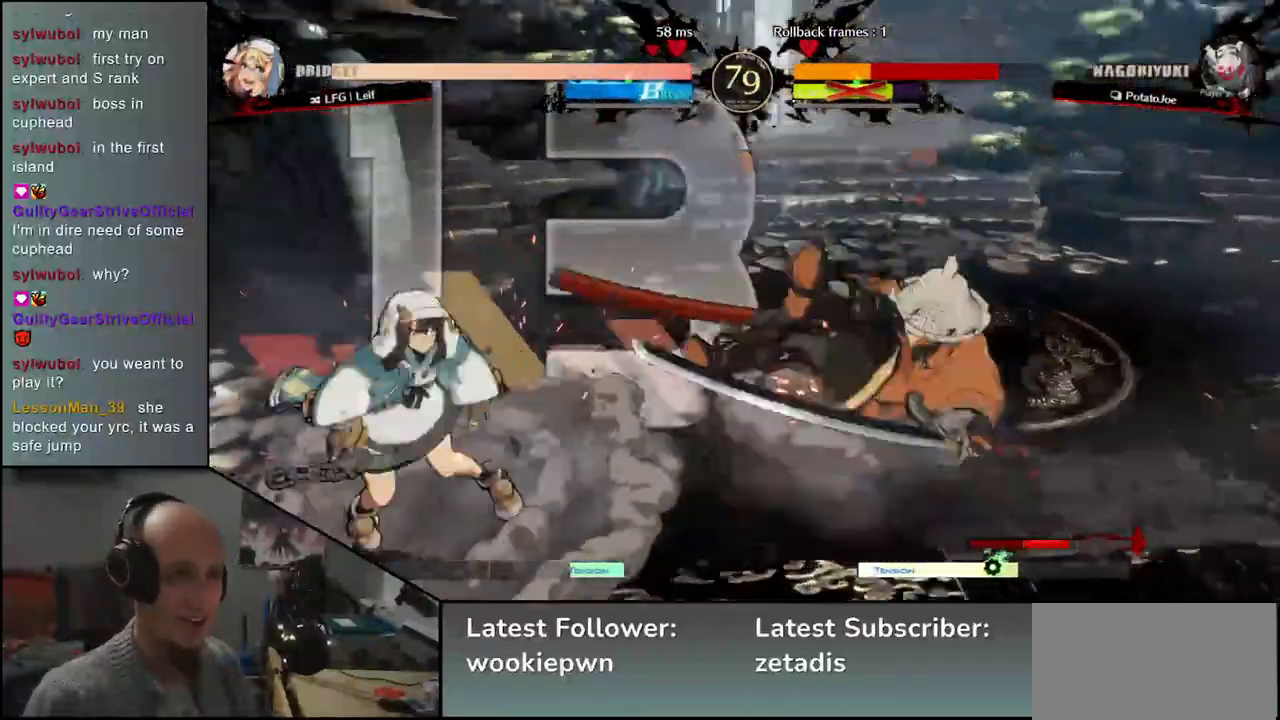
{"dt_ms": 500, "buttons": [], "left_stick": "right", "events": []}
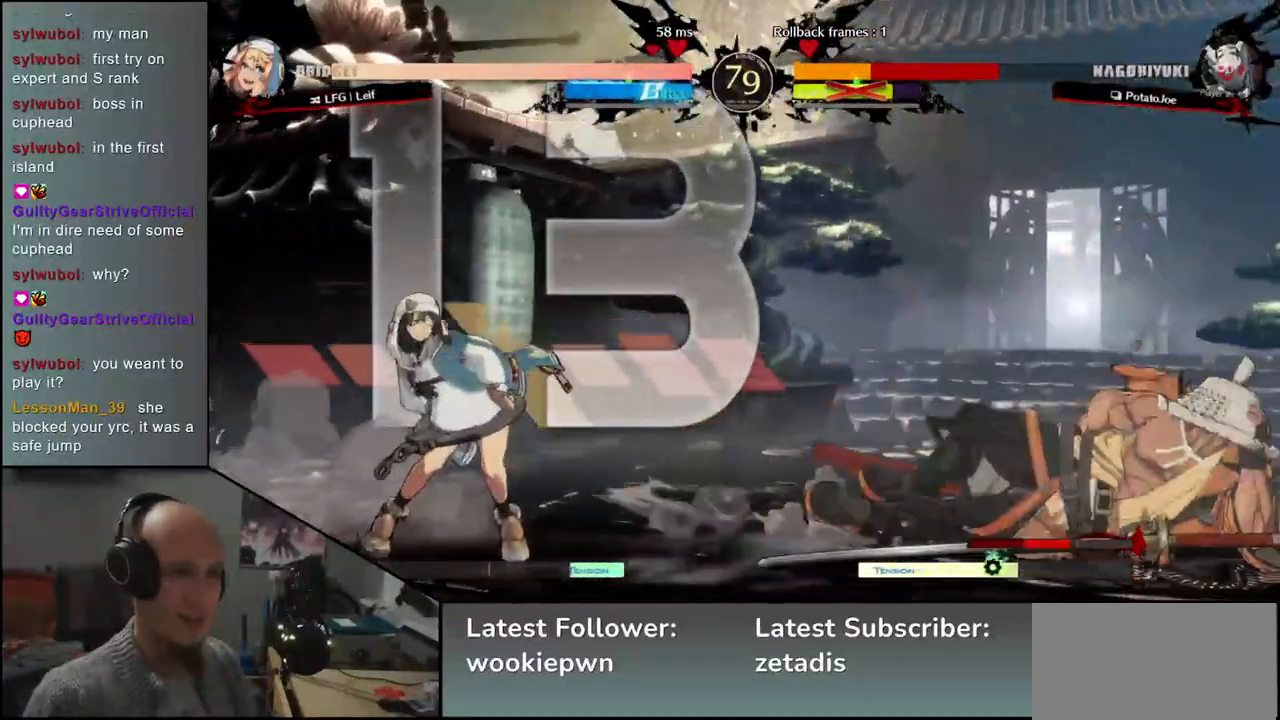
{"dt_ms": 500, "buttons": [], "left_stick": "right", "events": []}
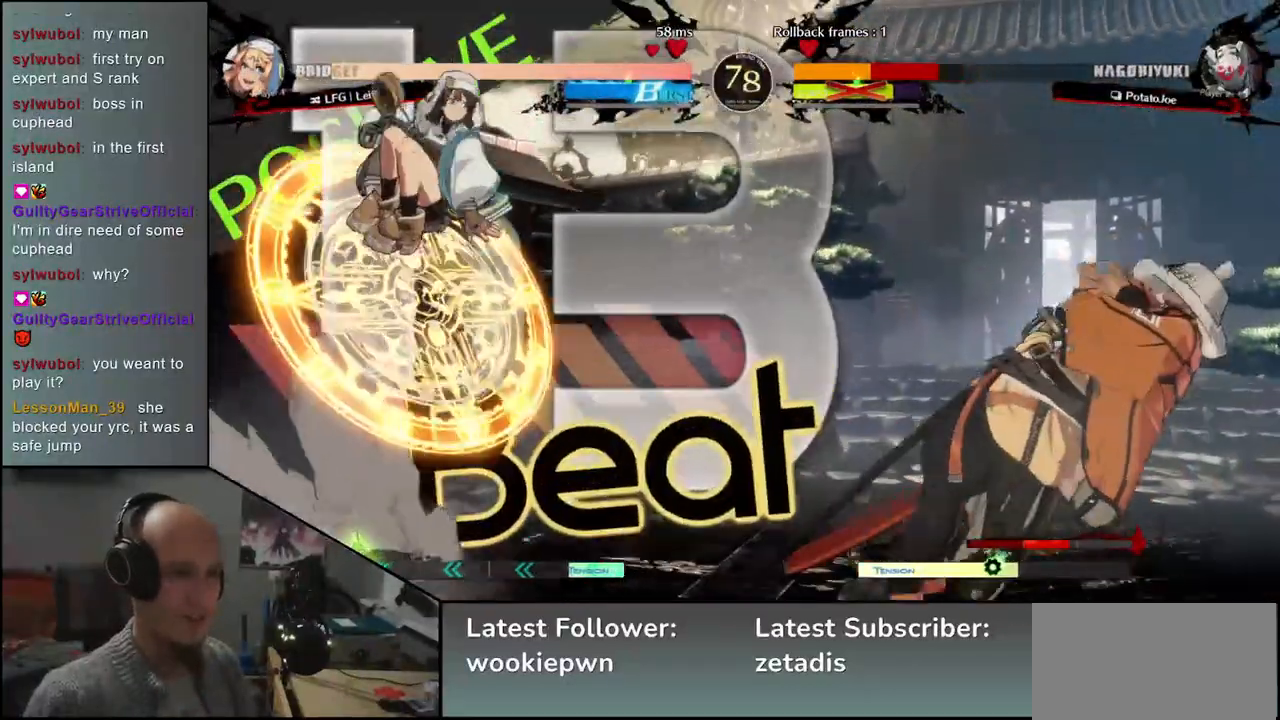
{"dt_ms": 500, "buttons": ["SQUARE", "TRIANGLE", "R1", "R2"], "left_stick": "right", "events": [[400, "R1", "down"], [400, "R2", "down"], [400, "SQUARE", "down"], [400, "TRIANGLE", "down"]]}
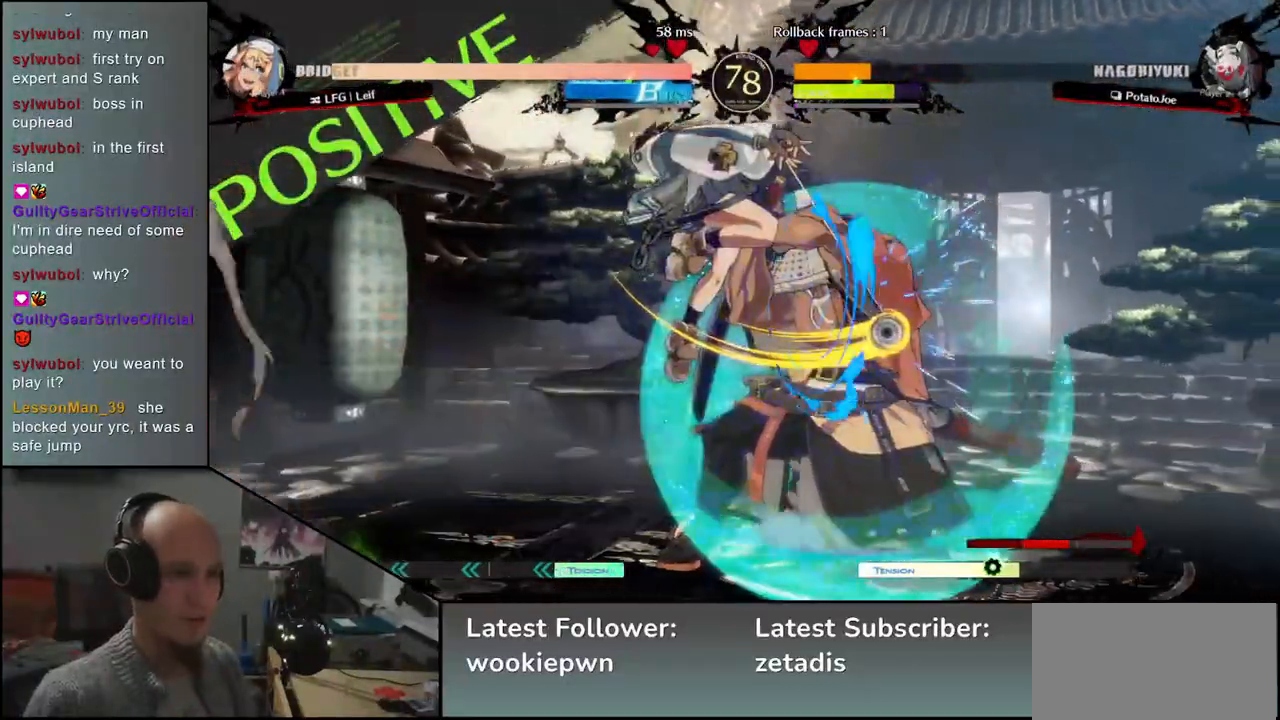
{"dt_ms": 500, "buttons": [], "left_stick": "right", "events": [[33, "R1", "up"], [33, "SQUARE", "up"], [33, "TRIANGLE", "up"], [50, "R2", "up"]]}
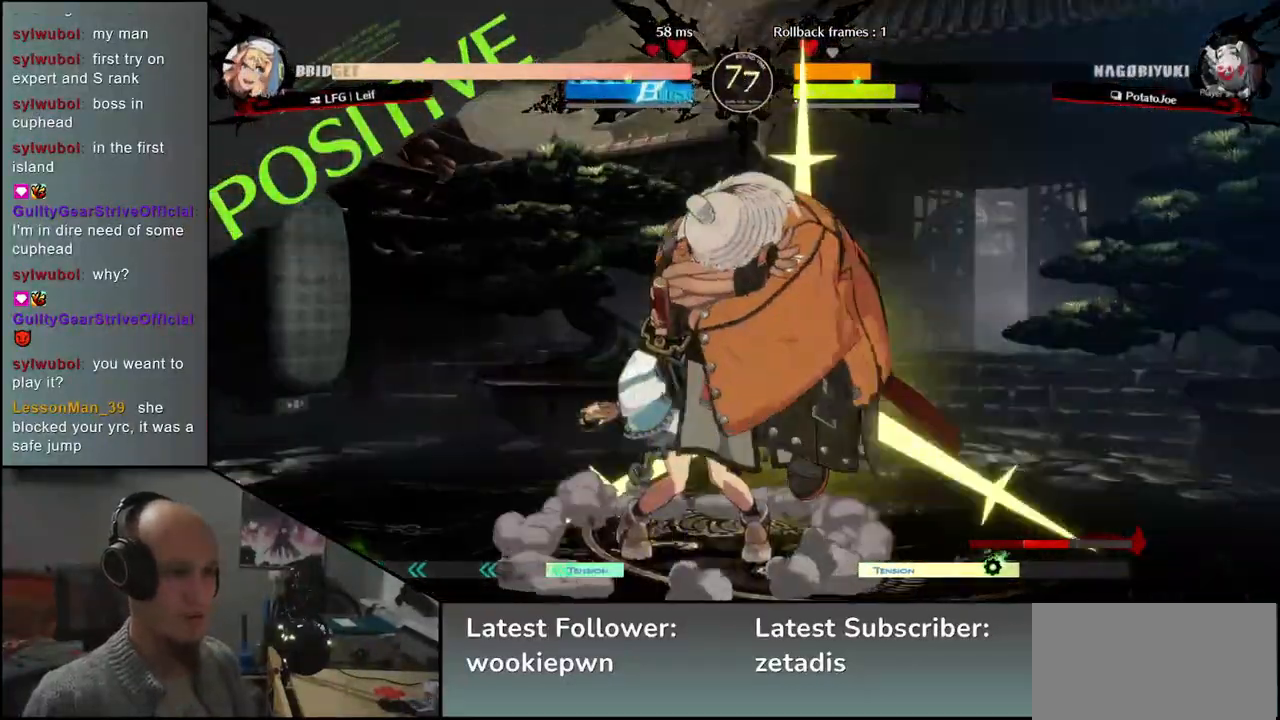
{"dt_ms": 500, "buttons": [], "left_stick": "down", "events": [[33, "left_stick", "center"], [300, "left_stick", "down"], [367, "TRIANGLE", "down"], [417, "TRIANGLE", "up"]]}
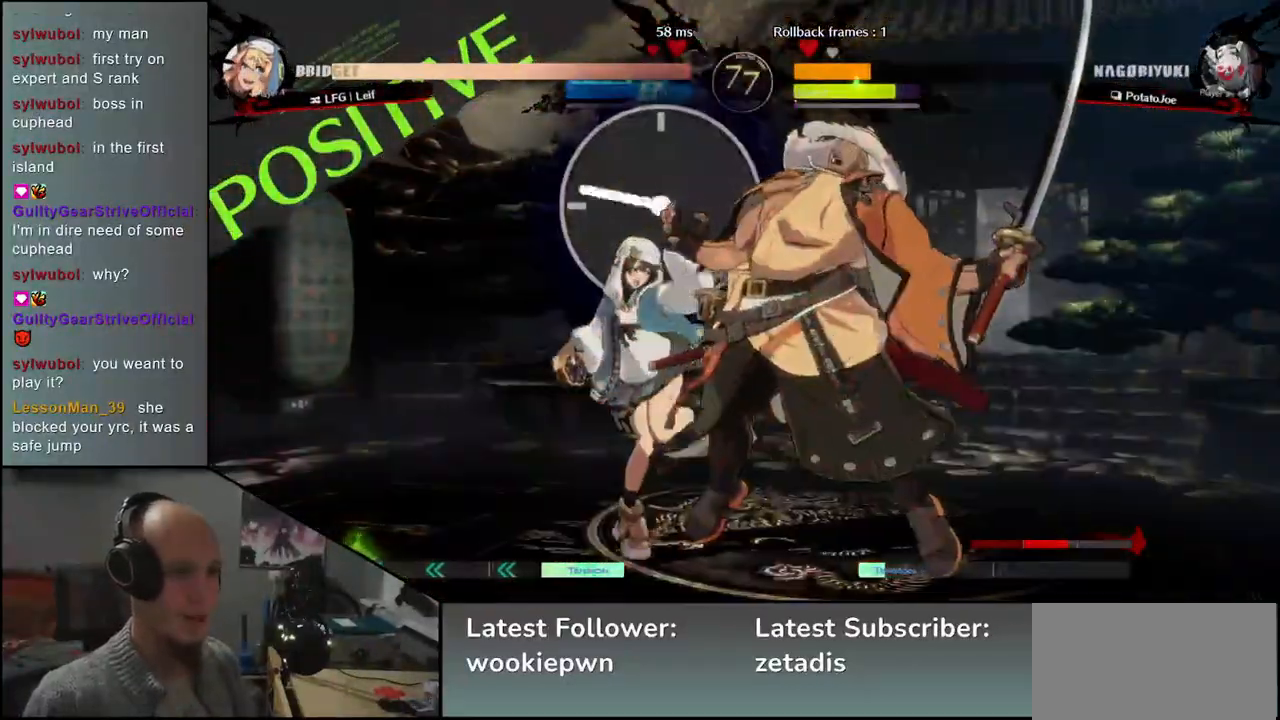
{"dt_ms": 500, "buttons": ["TRIANGLE"], "left_stick": "down", "events": [[33, "TRIANGLE", "down"], [83, "TRIANGLE", "up"], [200, "TRIANGLE", "down"], [250, "TRIANGLE", "up"], [367, "TRIANGLE", "down"], [417, "TRIANGLE", "up"], [500, "TRIANGLE", "down"]]}
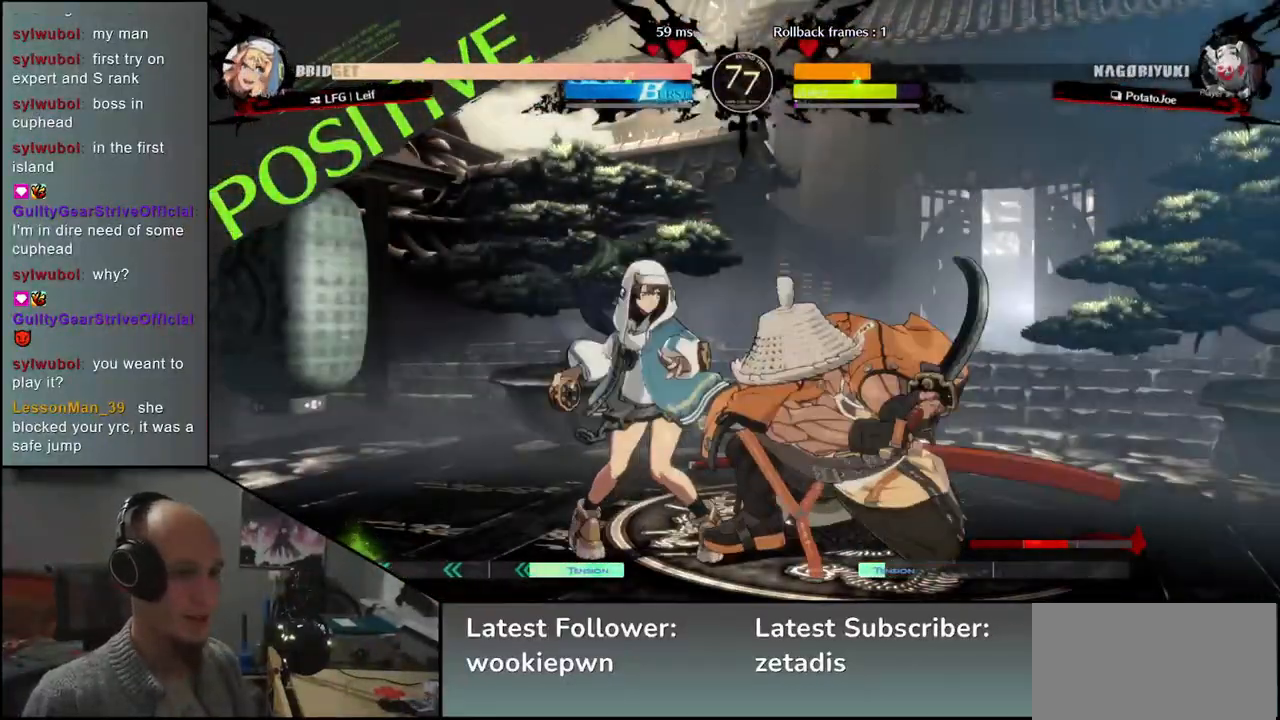
{"dt_ms": 500, "buttons": ["L1"], "left_stick": "left", "events": [[83, "TRIANGLE", "up"], [267, "left_stick", "down-right"], [417, "left_stick", "left"], [450, "L1", "down"]]}
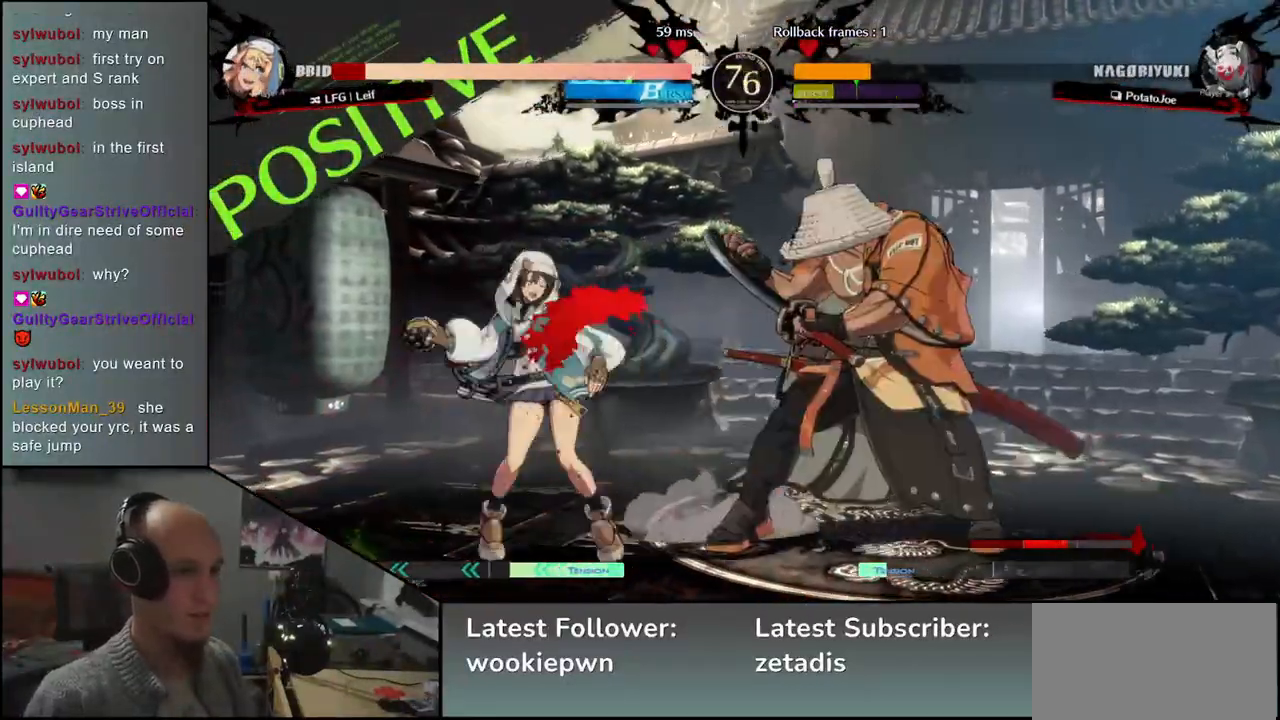
{"dt_ms": 500, "buttons": [], "left_stick": "down", "events": [[67, "L1", "up"], [150, "left_stick", "center"], [350, "left_stick", "down"], [433, "L2", "down"], [483, "L2", "up"]]}
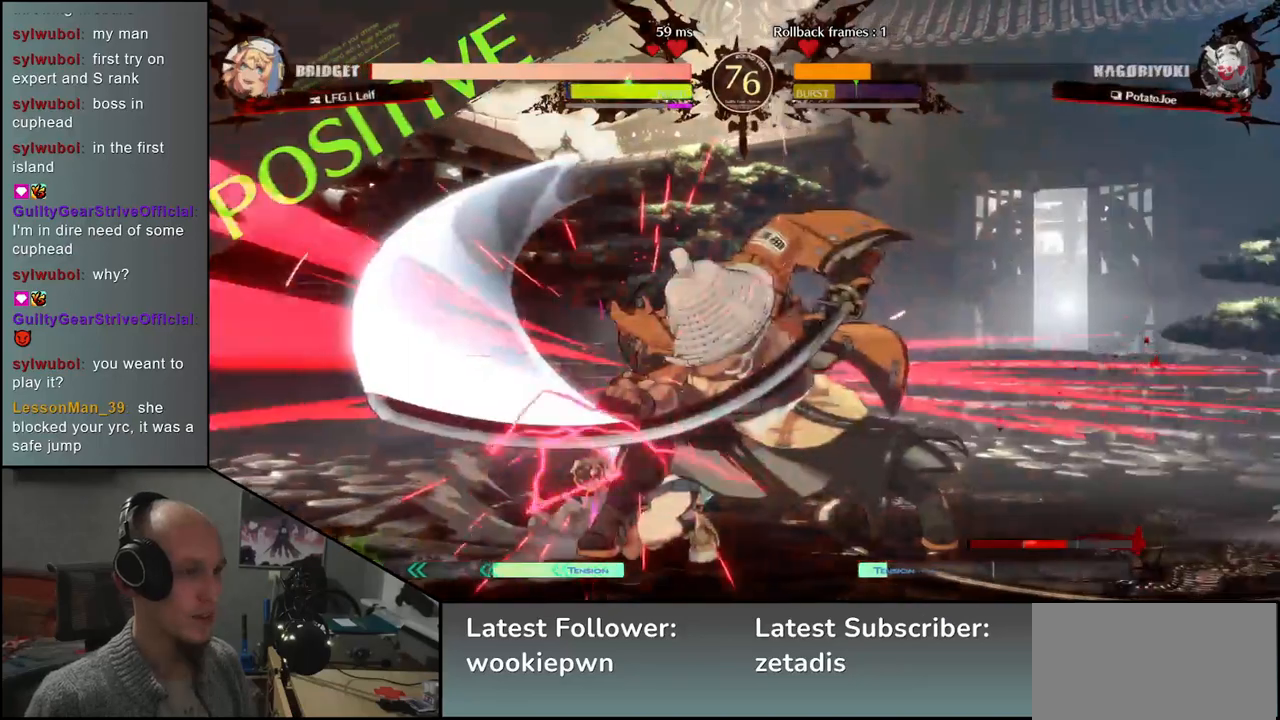
{"dt_ms": 500, "buttons": ["L2"], "left_stick": "down", "events": [[83, "L2", "down"], [117, "L2", "up"], [217, "L2", "down"], [267, "L2", "up"], [467, "L2", "down"]]}
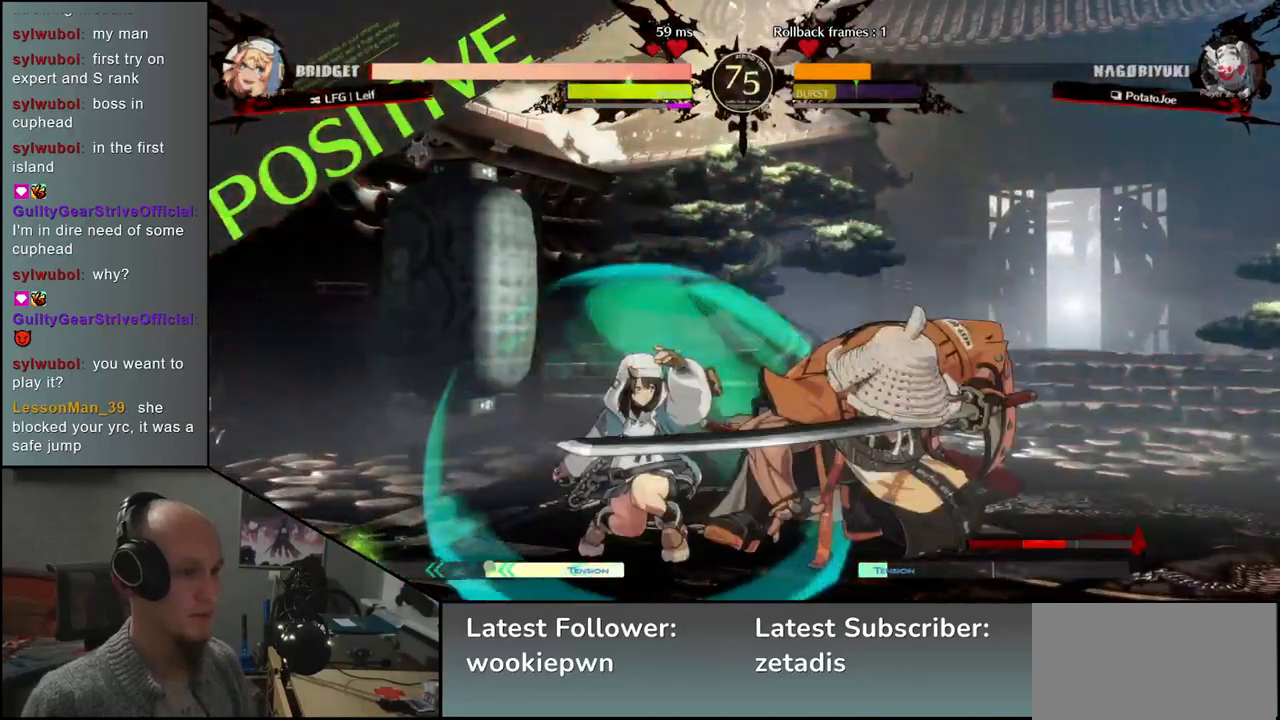
{"dt_ms": 500, "buttons": [], "left_stick": "left", "events": [[33, "L2", "up"], [100, "L2", "down"], [183, "L2", "up"], [283, "L1", "down"], [383, "L1", "up"], [483, "left_stick", "left"]]}
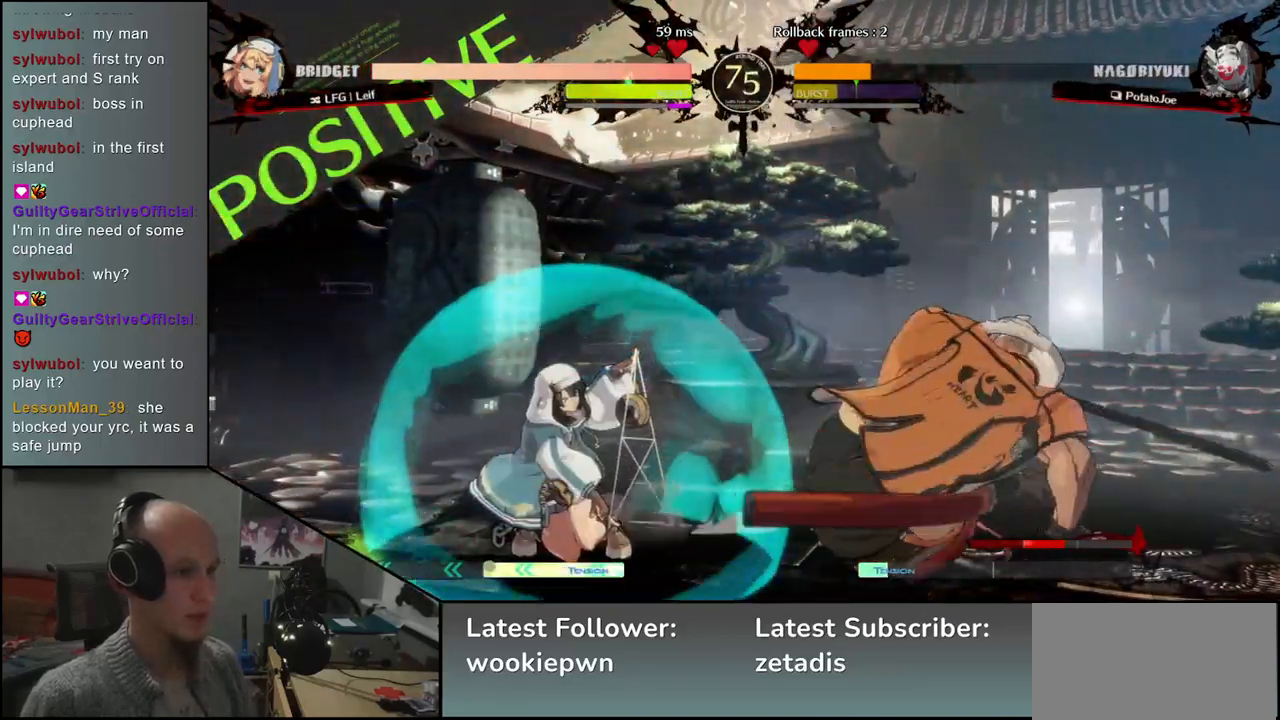
{"dt_ms": 500, "buttons": ["SQUARE"], "left_stick": "left", "events": [[50, "SQUARE", "down"], [133, "SQUARE", "up"], [233, "SQUARE", "down"], [267, "SQUARE", "up"], [367, "SQUARE", "down"], [400, "SQUARE", "up"], [500, "SQUARE", "down"]]}
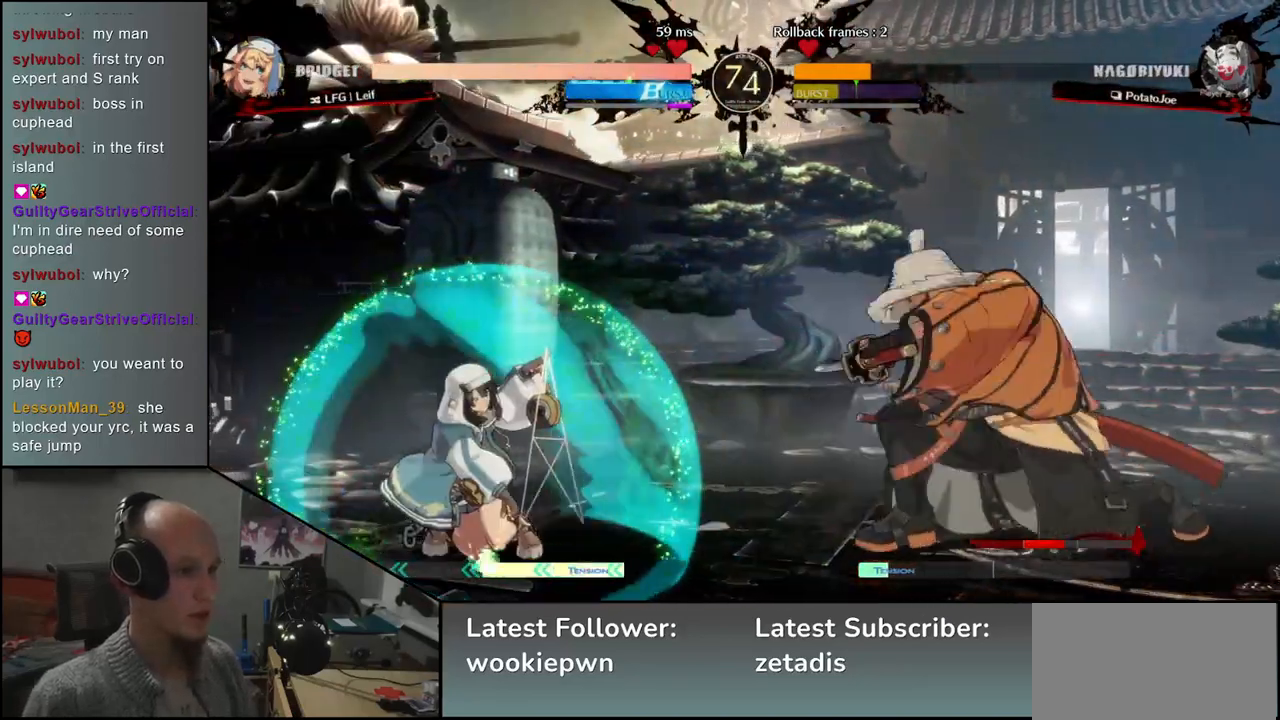
{"dt_ms": 500, "buttons": [], "left_stick": "right", "events": [[33, "SQUARE", "up"], [200, "left_stick", "right"]]}
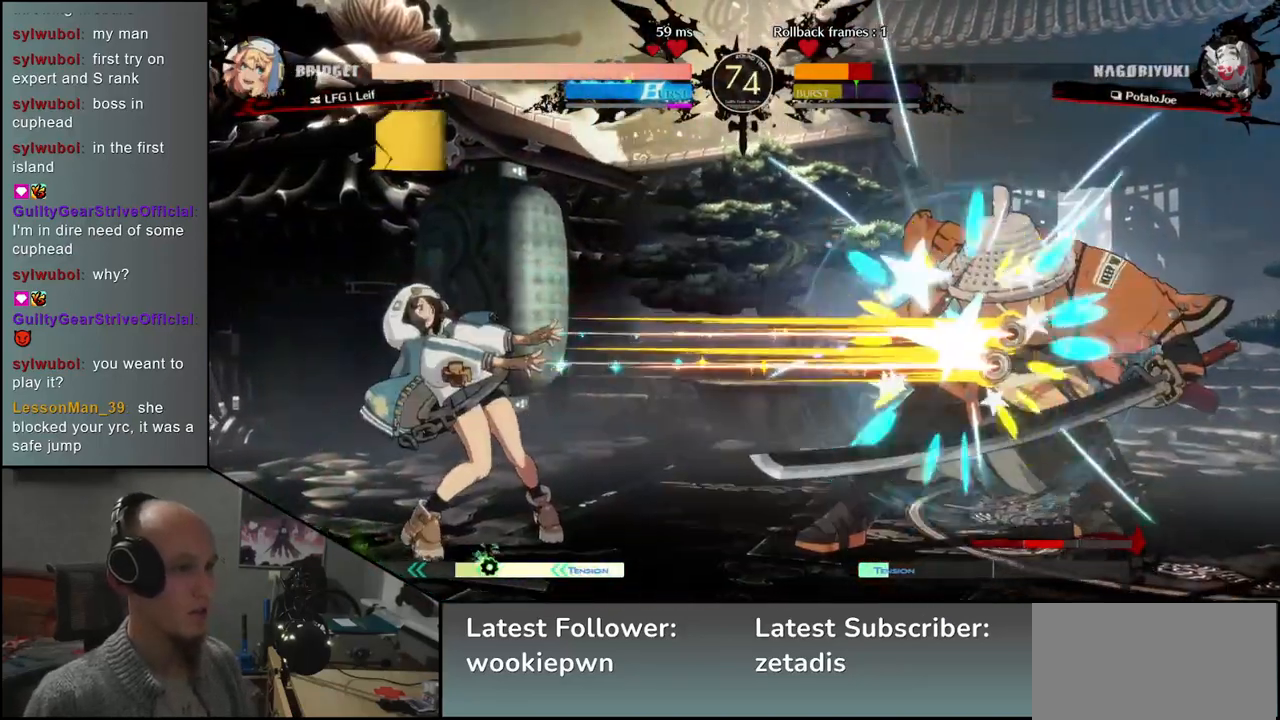
{"dt_ms": 500, "buttons": [], "left_stick": "right", "events": []}